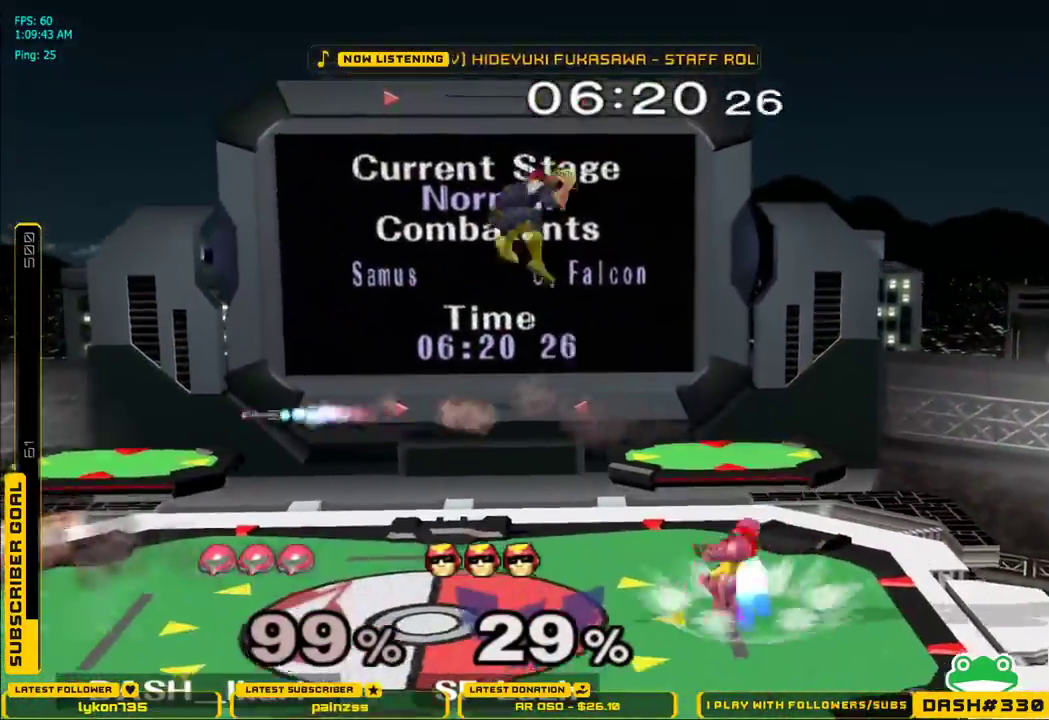
Gameplay with a controller (Nintendo layout); each line is a JSON object with the inputs held at the frame after it (dt_ms = milliseconds from this image to that frame). "events" lists button and stick changes between this image and that frame as [ms after this image, input, new state], when the widget could be followed in between. Not read: L3 R3.
{"dt_ms": 500, "buttons": [], "left_stick": "center", "right_stick": "center", "events": [[17, "right_stick", "up"], [50, "left_stick", "center"], [83, "right_stick", "center"], [317, "A", "down"], [367, "A", "up"], [433, "A", "down"], [467, "A", "up"], [483, "B", "down"], [500, "B", "up"]]}
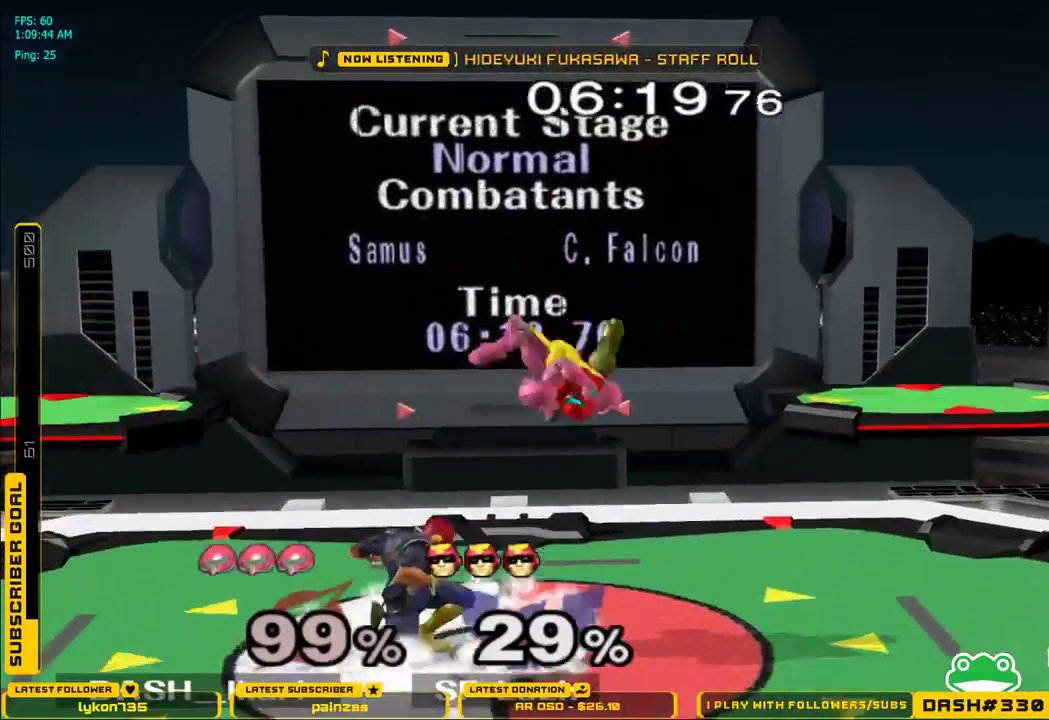
{"dt_ms": 500, "buttons": ["L1"], "left_stick": "down", "right_stick": "center"}
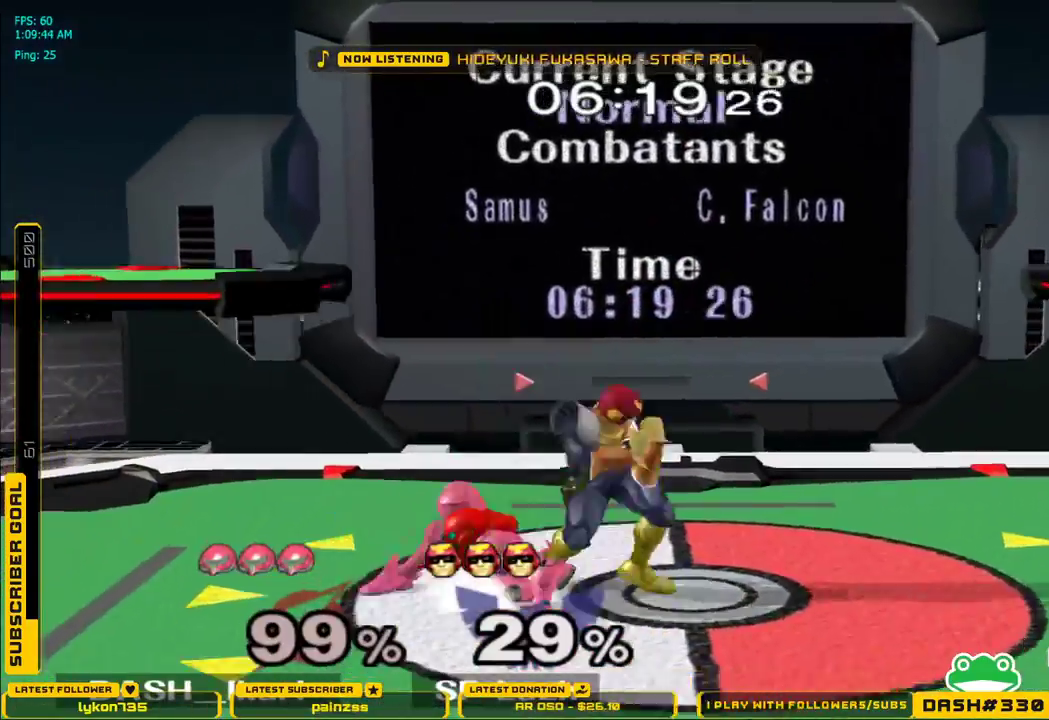
{"dt_ms": 500, "buttons": ["A"], "left_stick": "right", "right_stick": "center", "events": [[33, "L1", "up"], [50, "left_stick", "center"], [133, "left_stick", "left"], [217, "left_stick", "right"], [350, "A", "down"]]}
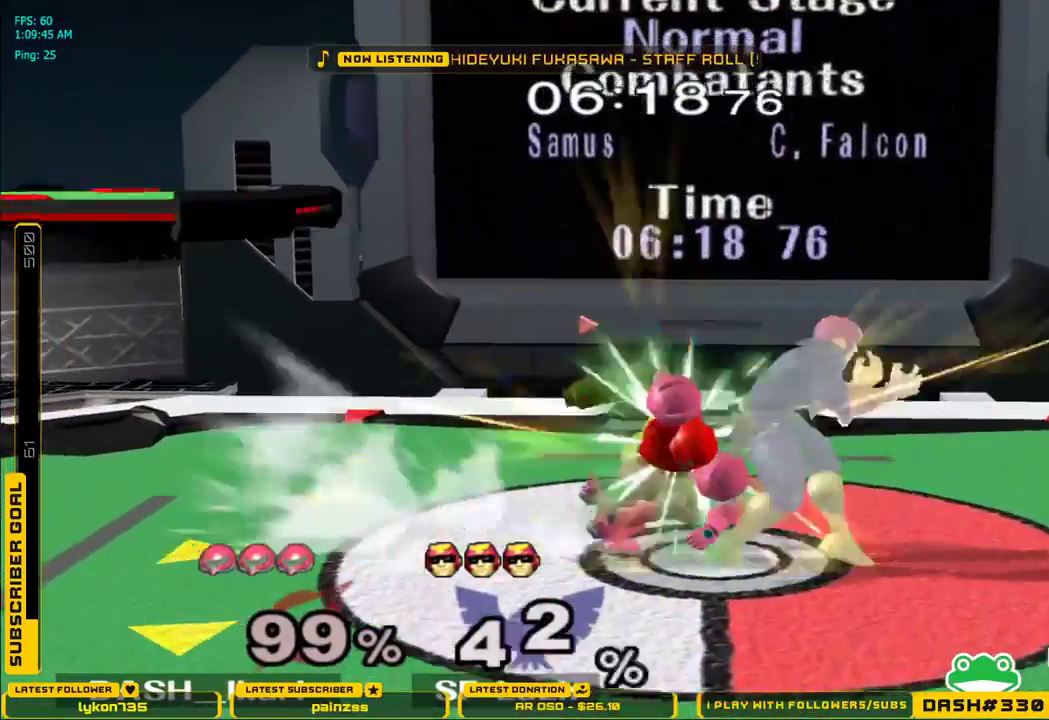
{"dt_ms": 500, "buttons": [], "left_stick": "center", "right_stick": "center", "events": [[283, "A", "up"], [433, "left_stick", "center"]]}
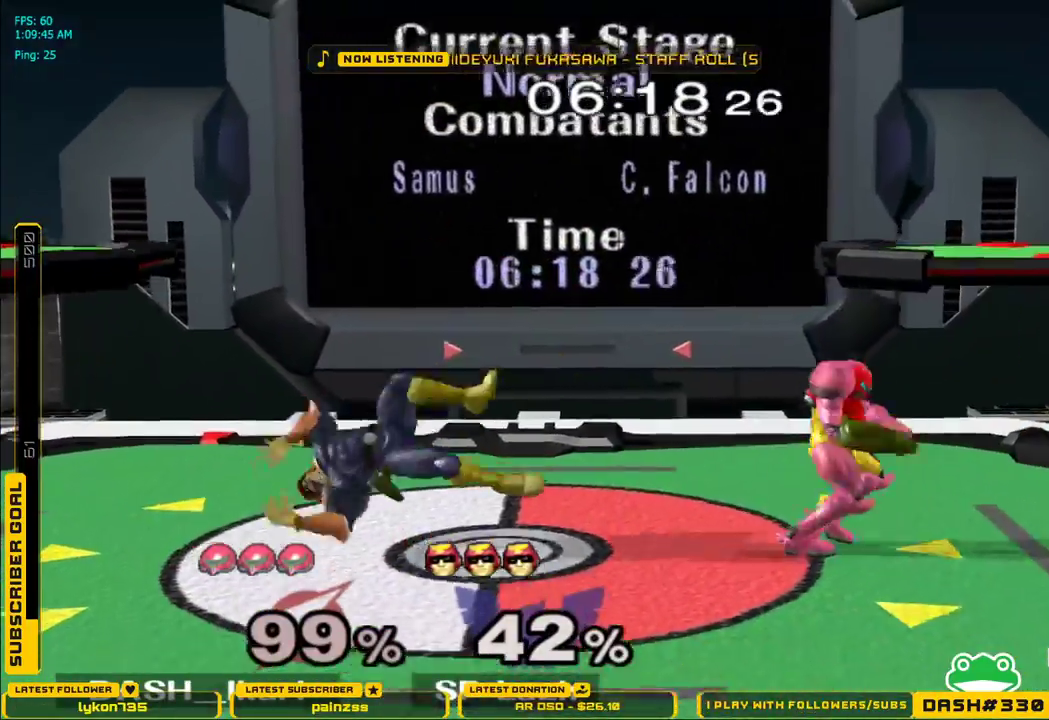
{"dt_ms": 500, "buttons": ["A"], "left_stick": "left", "right_stick": "center", "events": [[33, "left_stick", "left"], [167, "A", "down"], [233, "A", "up"], [400, "A", "down"]]}
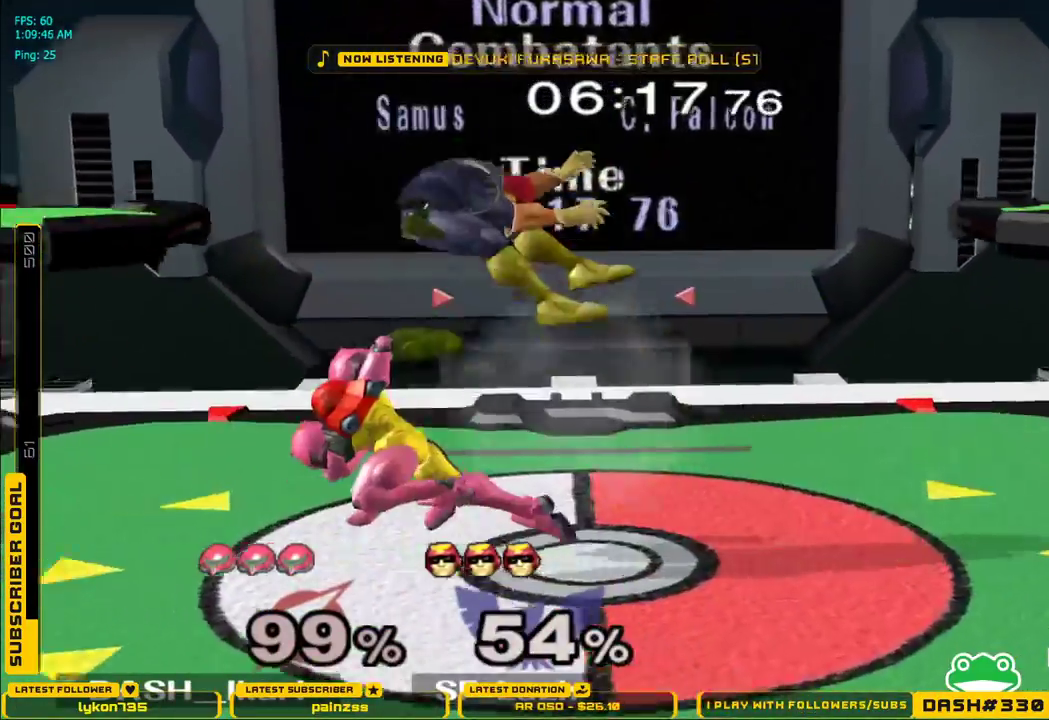
{"dt_ms": 500, "buttons": ["A"], "left_stick": "center", "right_stick": "center", "events": [[67, "A", "up"], [117, "left_stick", "center"], [333, "left_stick", "right"], [400, "left_stick", "center"], [450, "A", "down"]]}
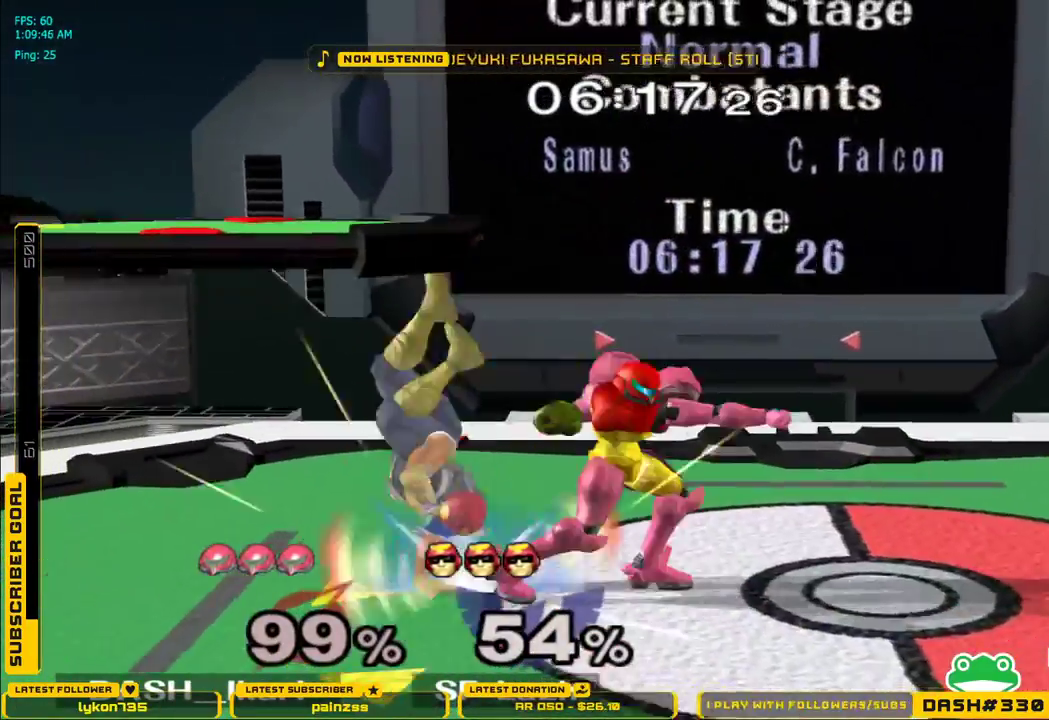
{"dt_ms": 500, "buttons": [], "left_stick": "left", "right_stick": "center", "events": [[17, "A", "up"], [317, "left_stick", "left"]]}
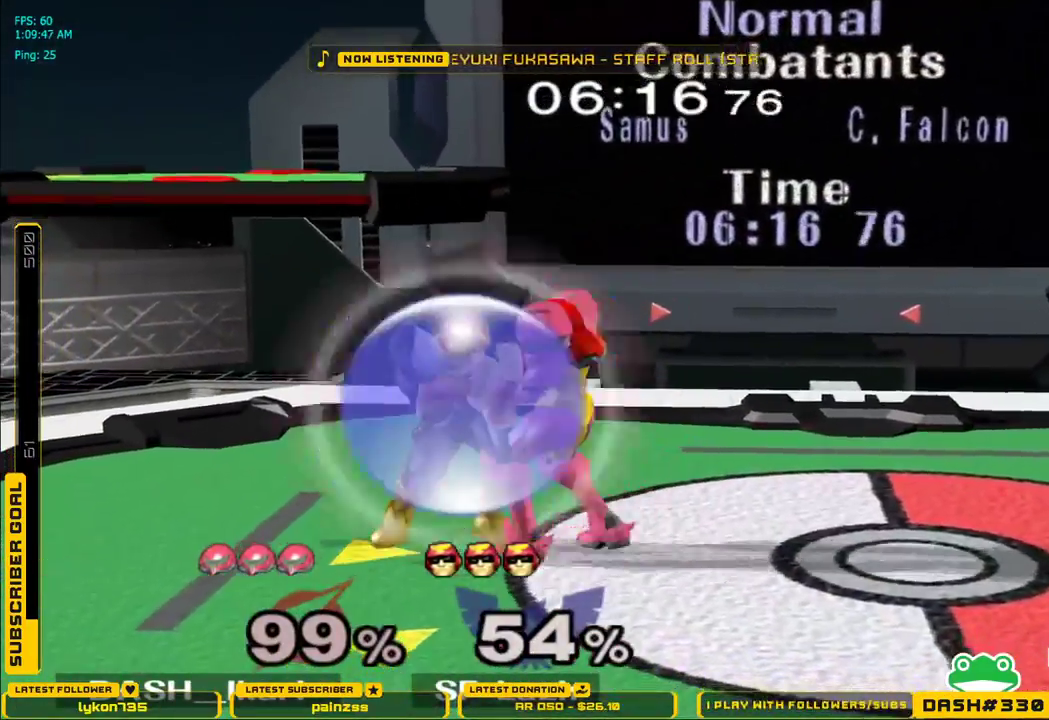
{"dt_ms": 500, "buttons": [], "left_stick": "down-left", "right_stick": "center", "events": [[33, "left_stick", "right"], [300, "X", "down"], [300, "left_stick", "left"], [317, "X", "up"], [350, "left_stick", "down-left"], [367, "L1", "down"], [483, "L1", "up"]]}
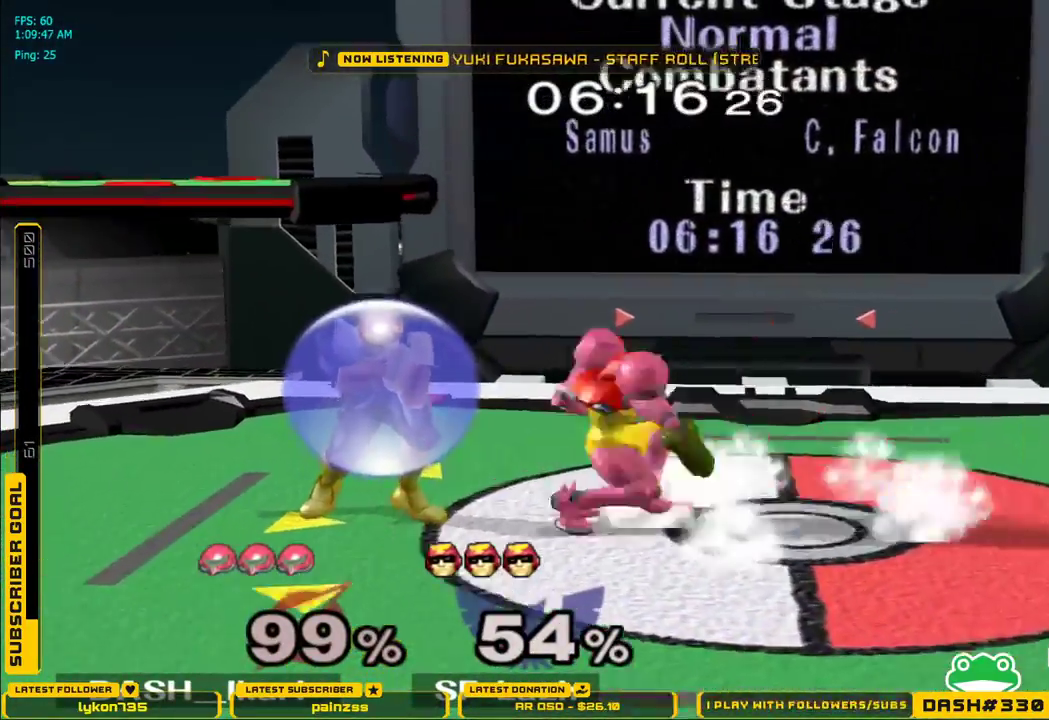
{"dt_ms": 500, "buttons": [], "left_stick": "right", "right_stick": "center", "events": [[117, "left_stick", "down"], [150, "B", "down"], [217, "B", "up"], [250, "B", "down"], [300, "B", "up"], [367, "B", "down"], [400, "B", "up"], [417, "left_stick", "right"]]}
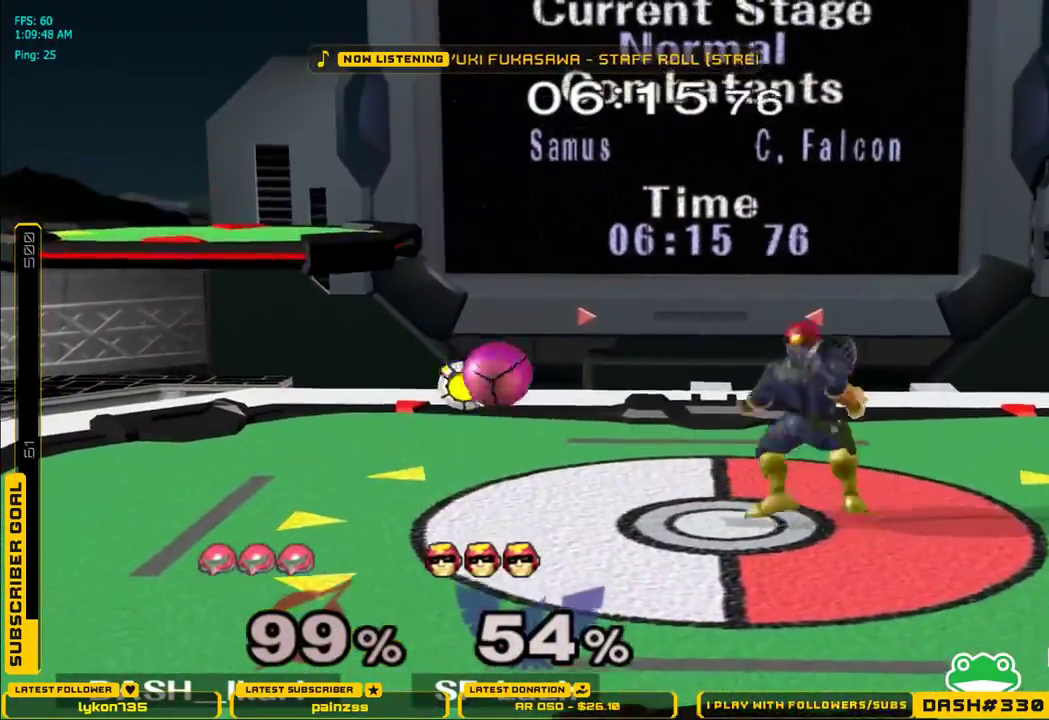
{"dt_ms": 500, "buttons": [], "left_stick": "left", "right_stick": "center", "events": [[67, "left_stick", "left"], [333, "left_stick", "down"], [400, "left_stick", "left"]]}
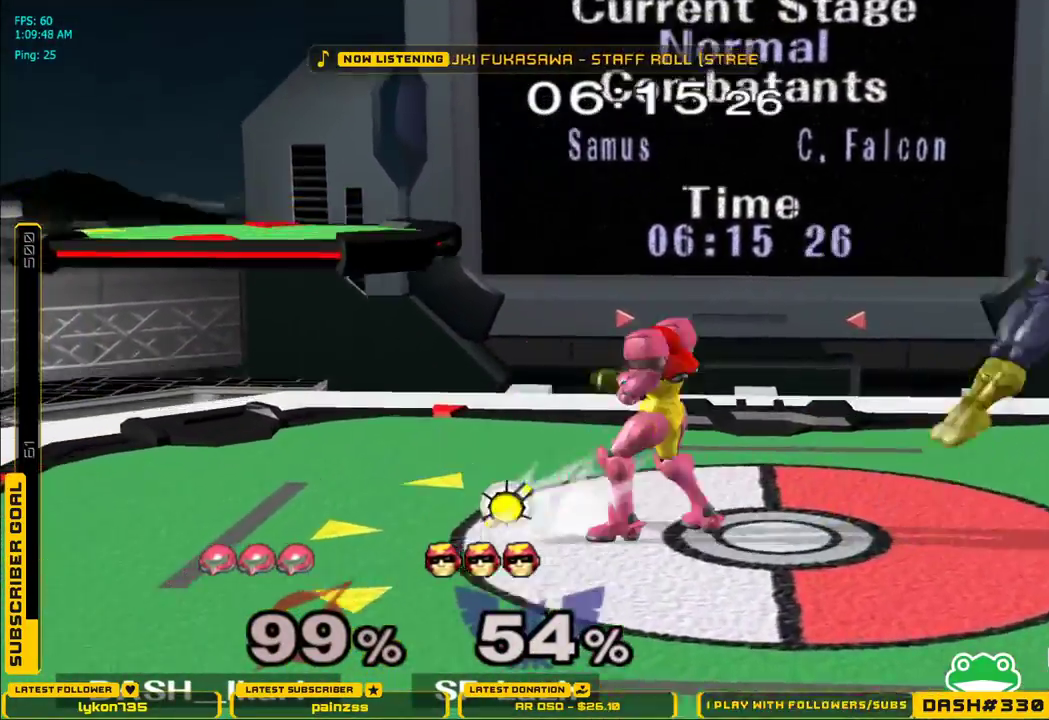
{"dt_ms": 500, "buttons": ["X", "L1"], "left_stick": "down-left", "right_stick": "center", "events": [[117, "X", "down"], [200, "X", "up"], [250, "X", "down"], [483, "left_stick", "down-left"], [500, "L1", "down"]]}
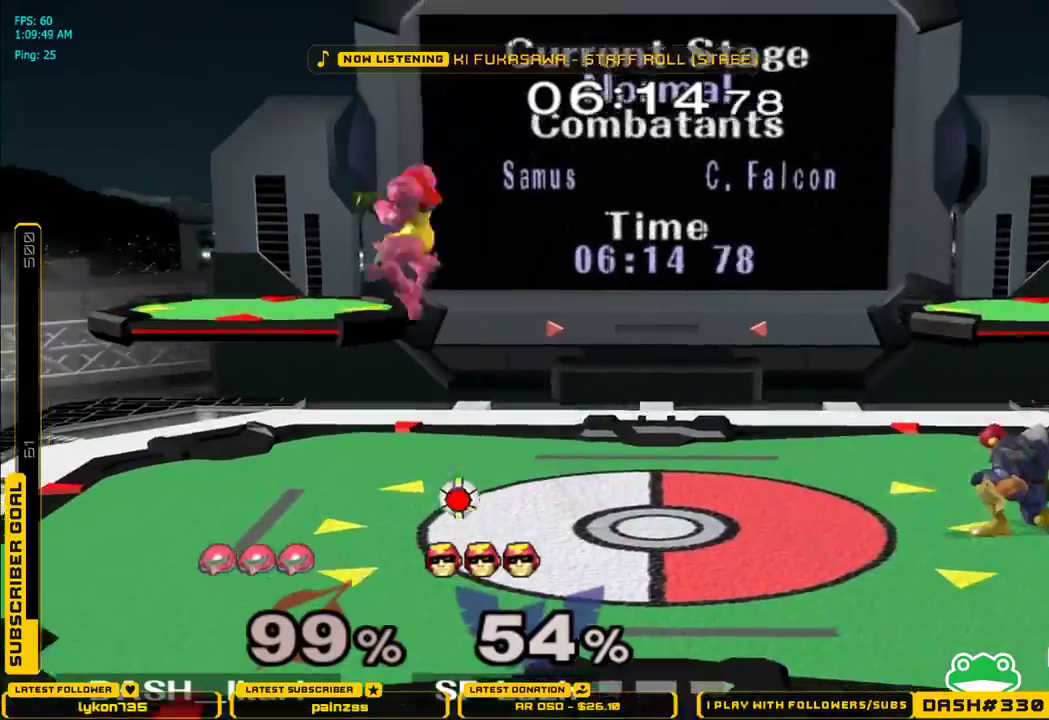
{"dt_ms": 500, "buttons": [], "left_stick": "right", "right_stick": "center", "events": [[50, "X", "up"], [150, "L1", "up"], [167, "left_stick", "center"], [217, "left_stick", "down"], [283, "left_stick", "center"], [333, "left_stick", "right"], [367, "B", "down"], [483, "B", "up"]]}
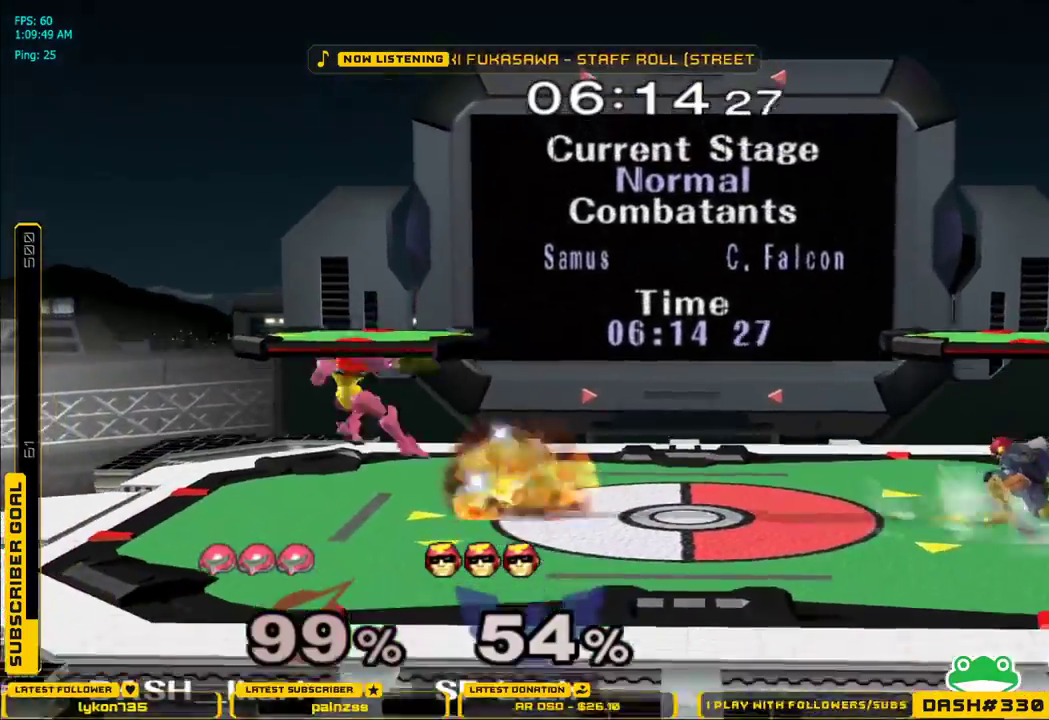
{"dt_ms": 500, "buttons": ["A", "X"], "left_stick": "center", "right_stick": "center", "events": [[33, "left_stick", "center"], [267, "left_stick", "right"], [317, "X", "down"], [400, "A", "down"], [400, "left_stick", "center"]]}
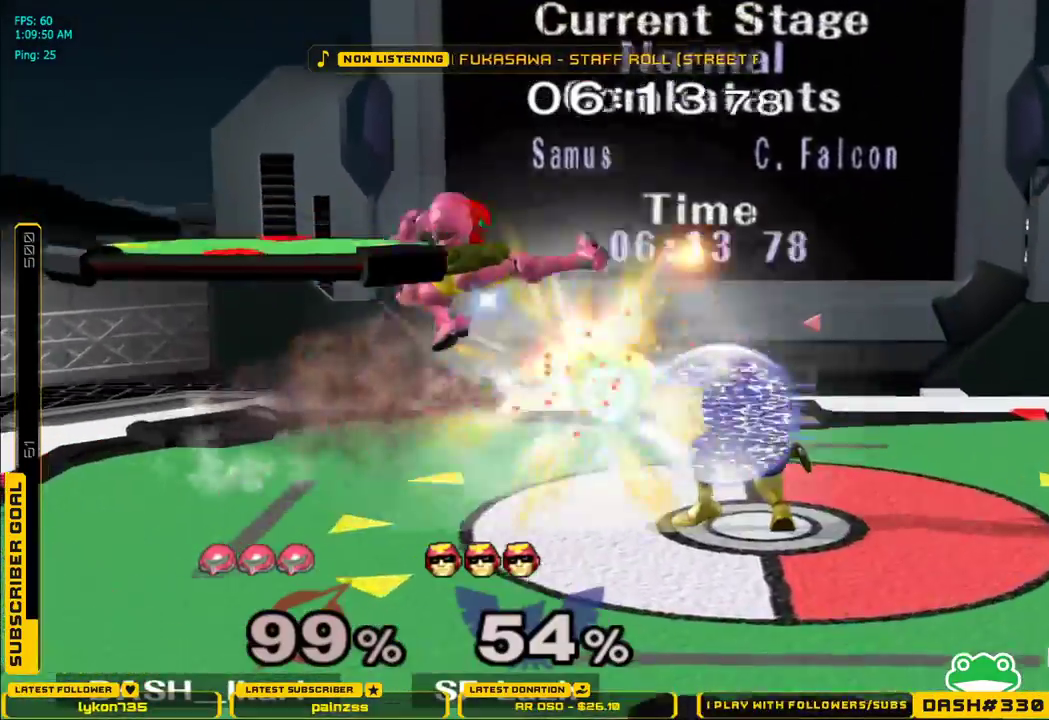
{"dt_ms": 500, "buttons": [], "left_stick": "center", "right_stick": "center", "events": [[150, "left_stick", "left"], [233, "left_stick", "center"], [283, "A", "up"], [283, "X", "up"], [333, "left_stick", "right"], [417, "left_stick", "center"]]}
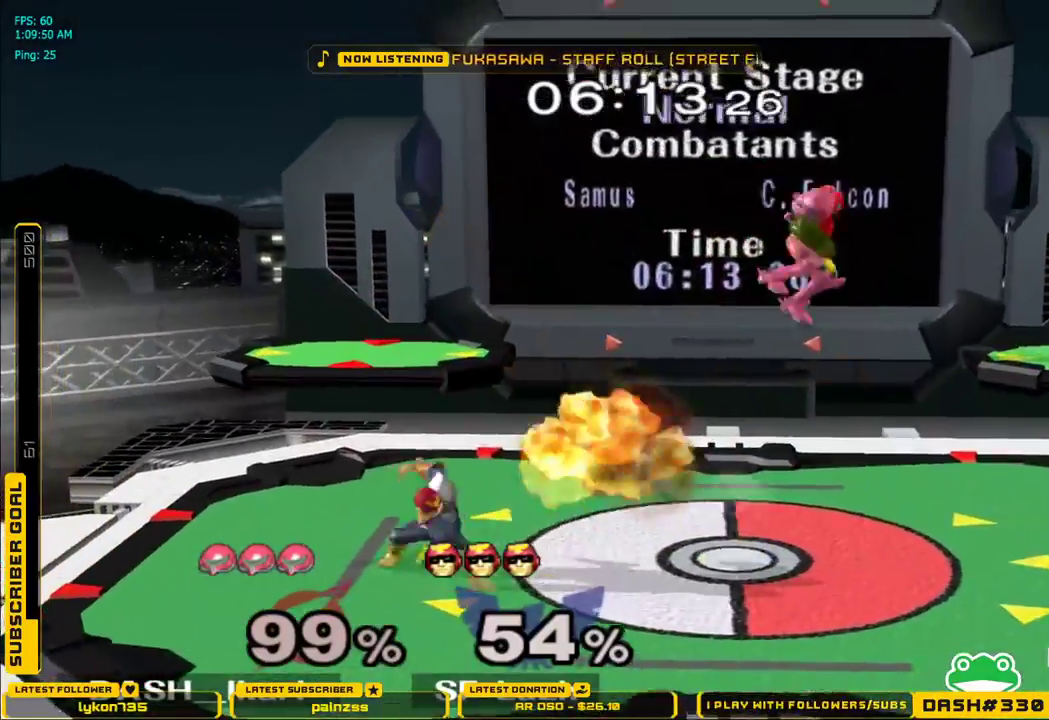
{"dt_ms": 500, "buttons": ["X"], "left_stick": "right", "right_stick": "center", "events": [[217, "left_stick", "right"], [367, "X", "down"]]}
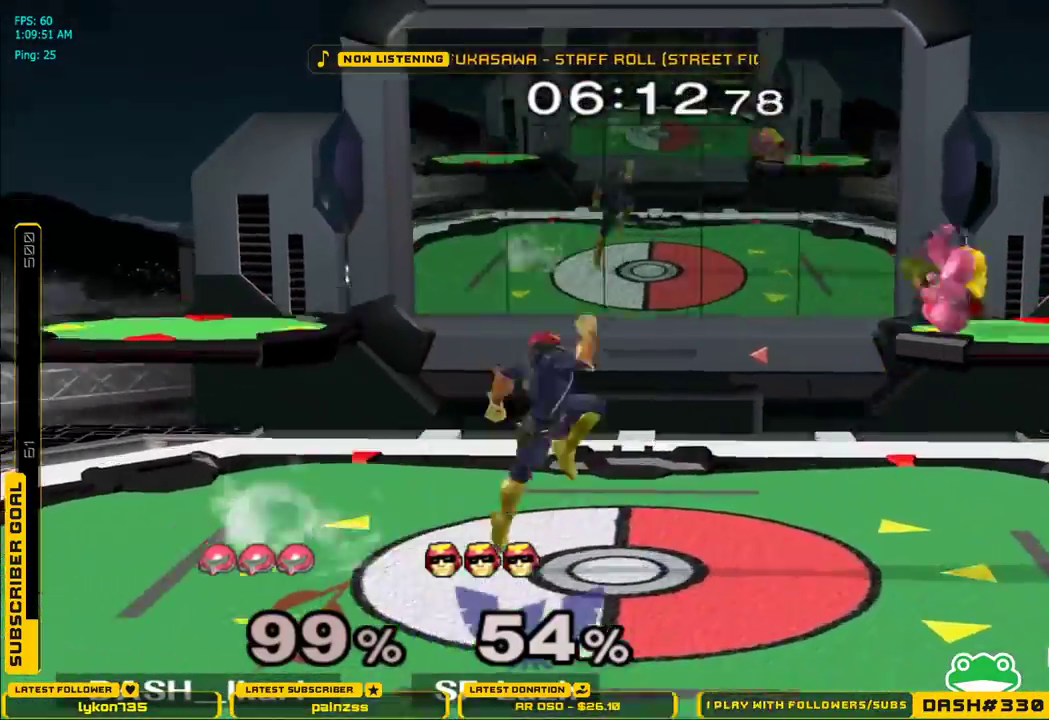
{"dt_ms": 500, "buttons": [], "left_stick": "center", "right_stick": "center"}
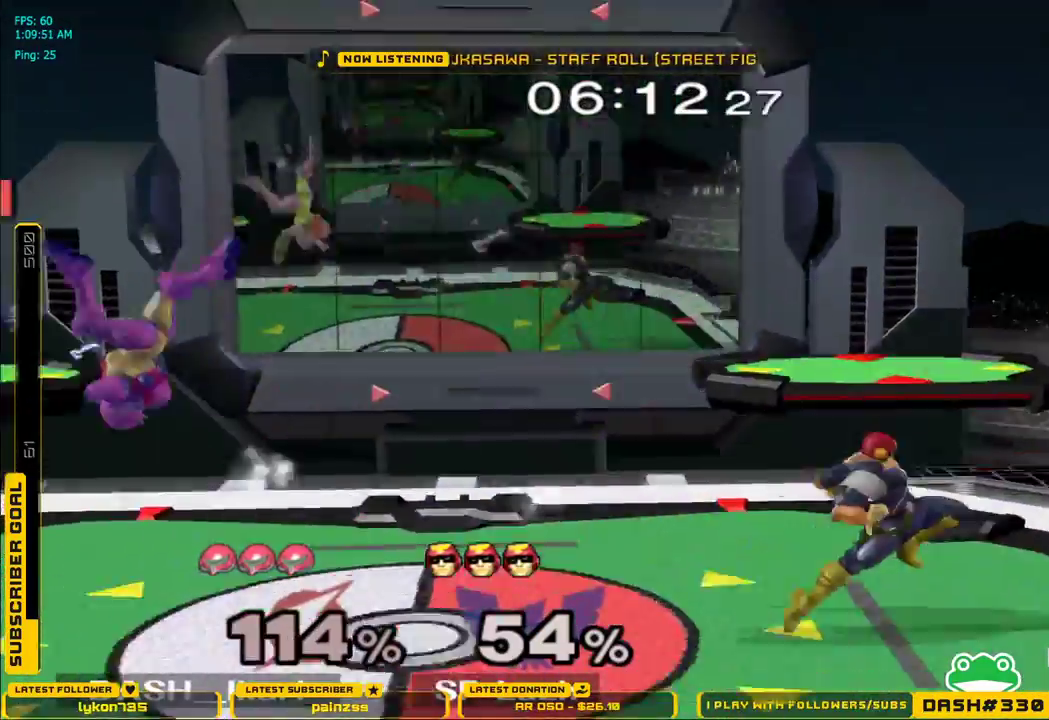
{"dt_ms": 500, "buttons": [], "left_stick": "right", "right_stick": "center", "events": [[333, "left_stick", "right"]]}
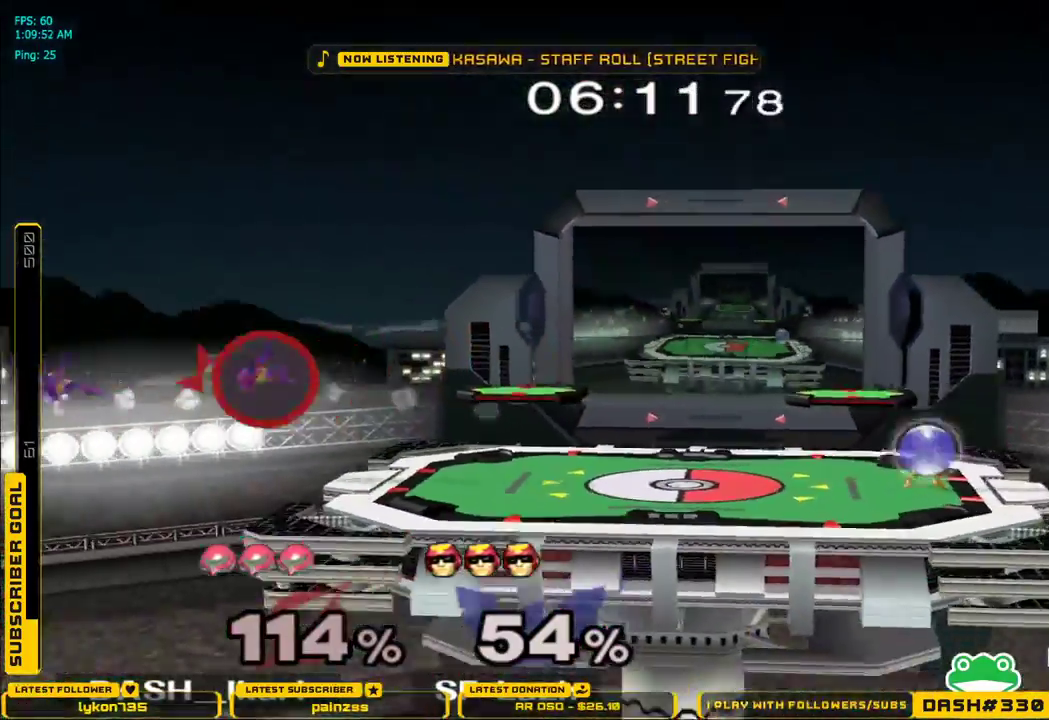
{"dt_ms": 500, "buttons": ["X"], "left_stick": "right", "right_stick": "center", "events": [[17, "X", "down"], [83, "X", "up"], [183, "X", "down"], [233, "X", "up"], [317, "X", "down"], [400, "X", "up"], [450, "X", "down"]]}
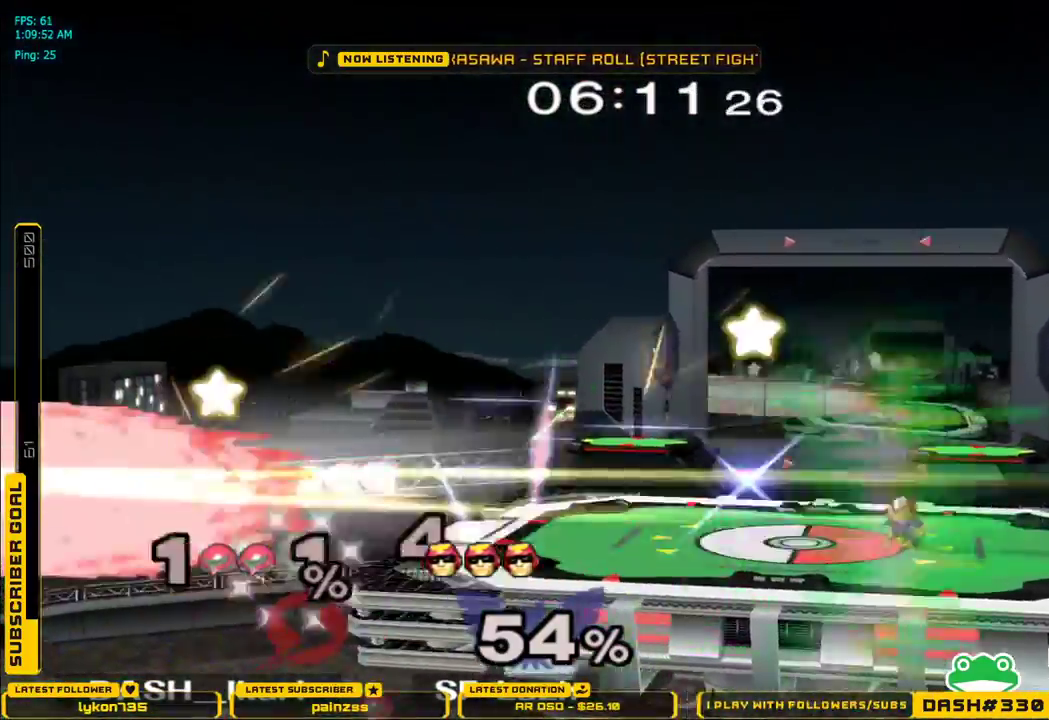
{"dt_ms": 500, "buttons": [], "left_stick": "center", "right_stick": "center", "events": [[67, "X", "up"], [267, "left_stick", "center"]]}
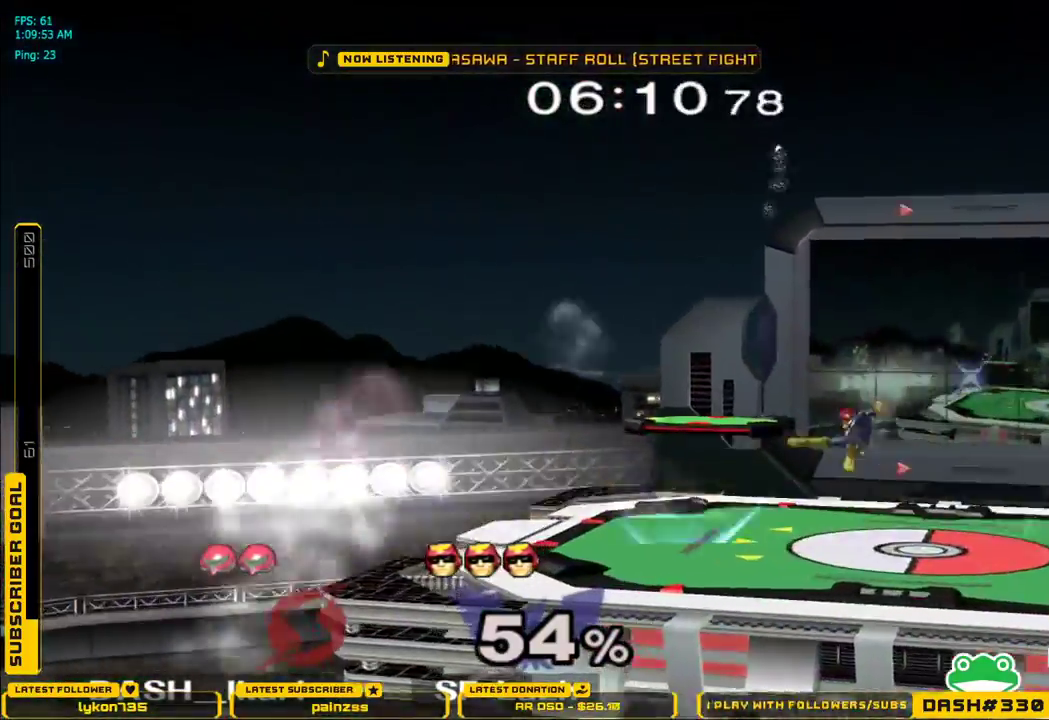
{"dt_ms": 500, "buttons": ["B"], "left_stick": "center", "right_stick": "center", "events": [[500, "B", "down"]]}
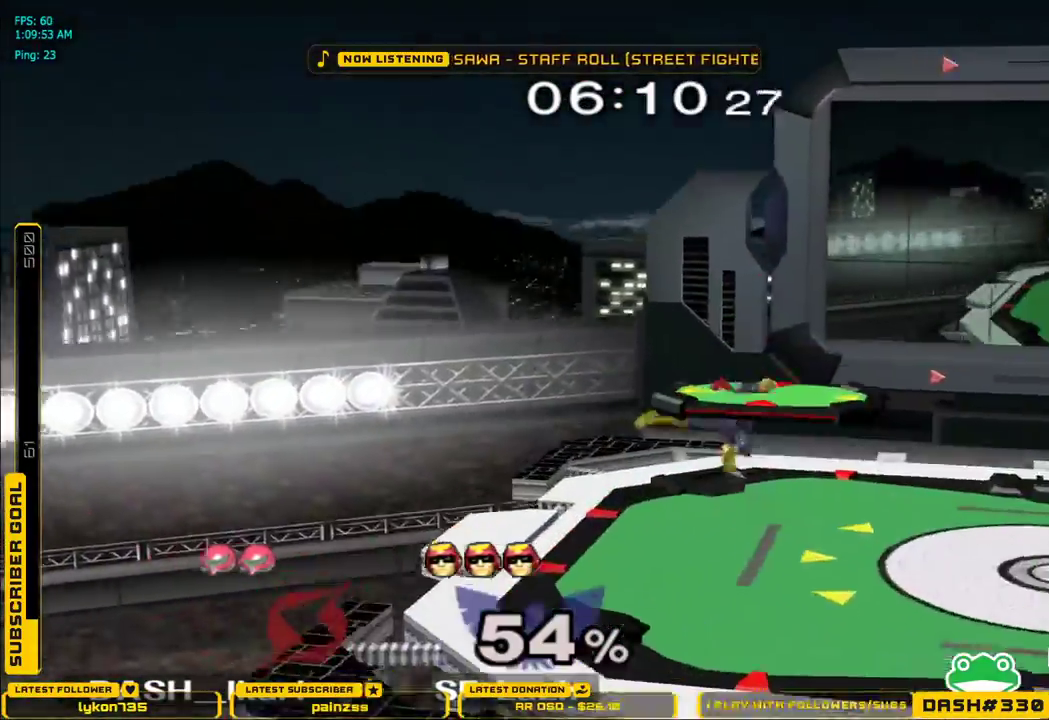
{"dt_ms": 500, "buttons": [], "left_stick": "center", "right_stick": "center"}
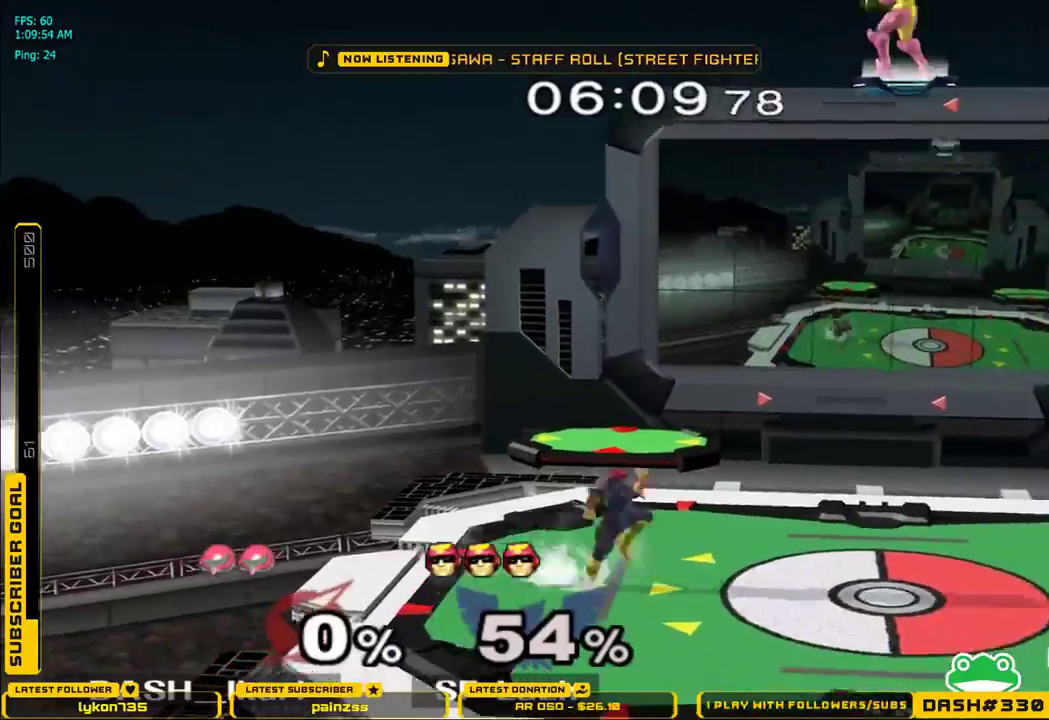
{"dt_ms": 500, "buttons": [], "left_stick": "down", "right_stick": "center", "events": [[167, "A", "down"], [233, "A", "up"], [500, "left_stick", "down"]]}
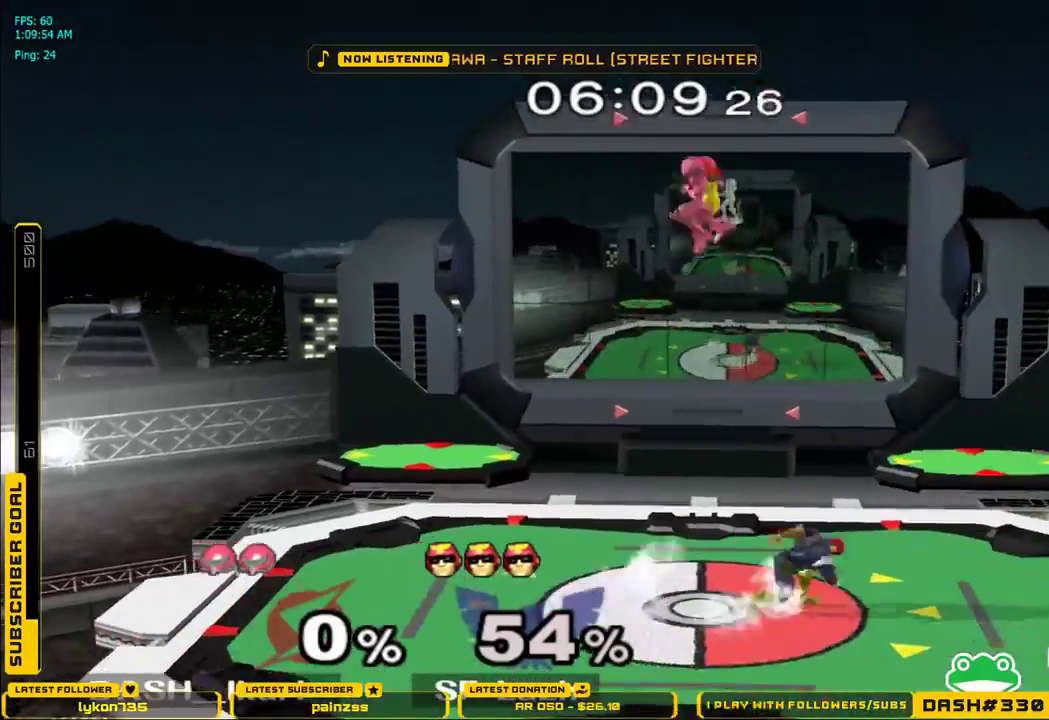
{"dt_ms": 500, "buttons": [], "left_stick": "center", "right_stick": "center", "events": [[117, "left_stick", "center"], [200, "B", "down"], [233, "left_stick", "right"], [333, "A", "down"], [350, "B", "up"], [417, "A", "up"], [417, "left_stick", "center"]]}
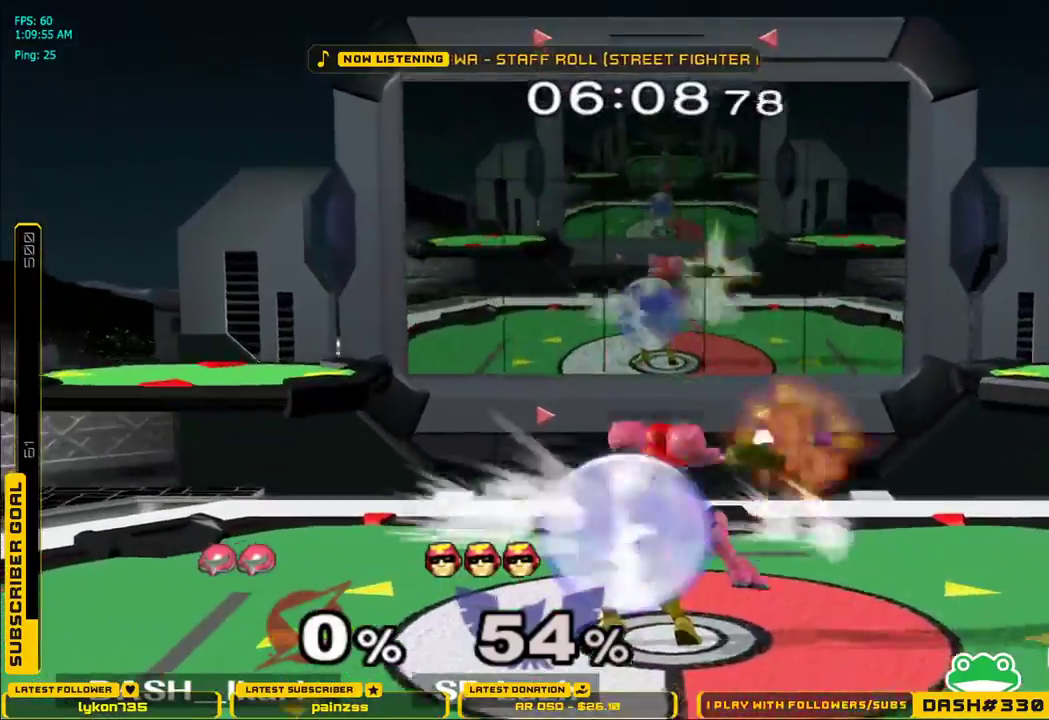
{"dt_ms": 500, "buttons": [], "left_stick": "right", "right_stick": "center", "events": [[217, "left_stick", "right"], [417, "X", "down"], [500, "X", "up"]]}
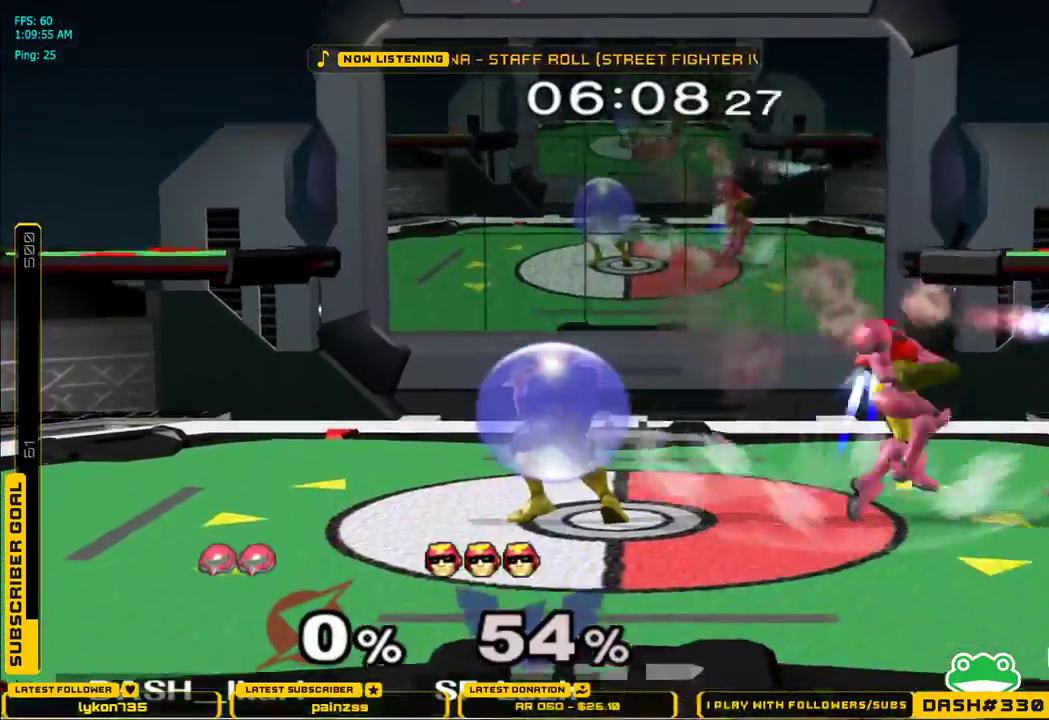
{"dt_ms": 500, "buttons": ["B"], "left_stick": "left", "right_stick": "center", "events": [[67, "X", "down"], [200, "left_stick", "down-left"], [217, "L1", "down"], [233, "X", "up"], [333, "L1", "up"], [333, "left_stick", "center"], [433, "left_stick", "left"], [450, "B", "down"]]}
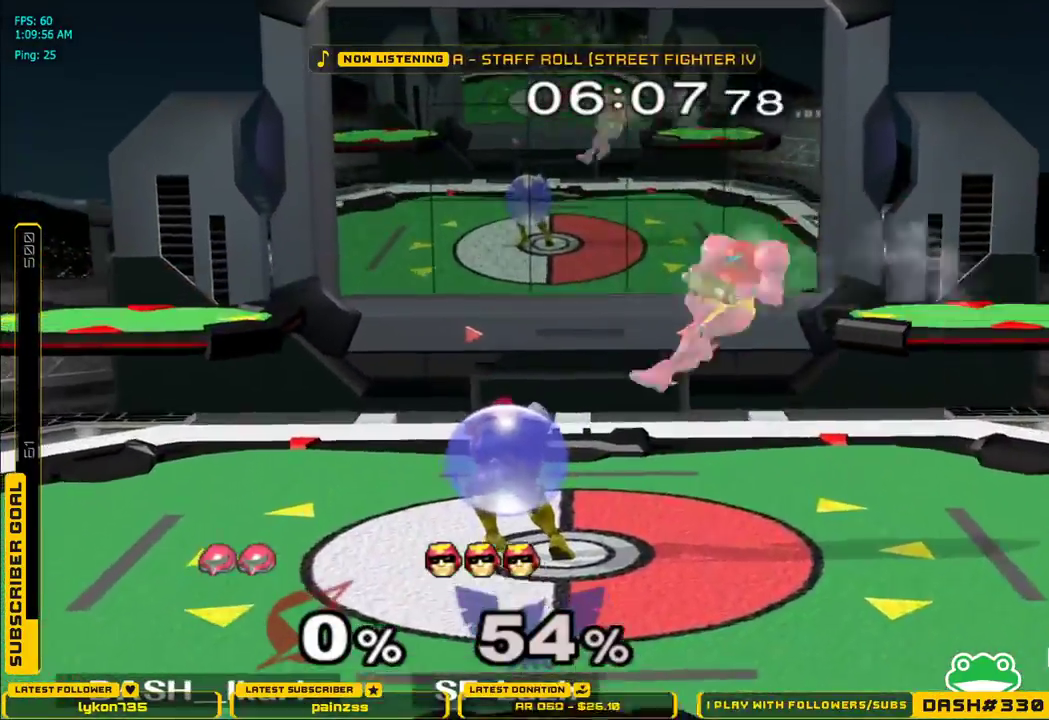
{"dt_ms": 500, "buttons": [], "left_stick": "right", "right_stick": "center", "events": [[67, "B", "up"], [100, "left_stick", "center"], [450, "left_stick", "left"], [500, "left_stick", "right"]]}
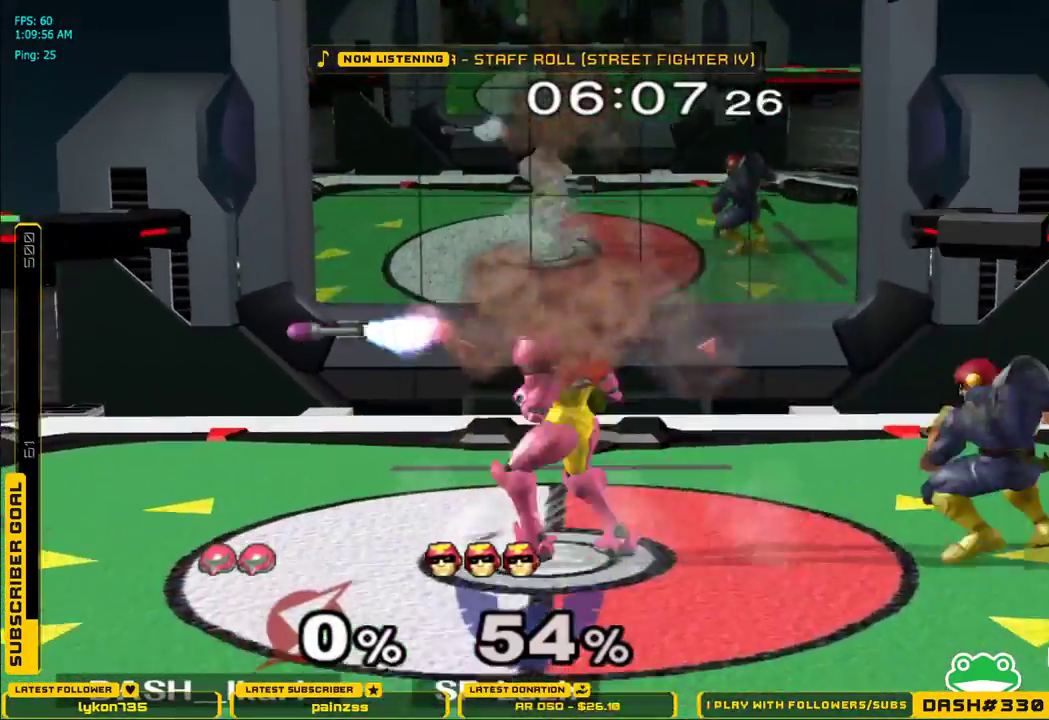
{"dt_ms": 500, "buttons": [], "left_stick": "down", "right_stick": "center", "events": [[117, "A", "down"], [317, "A", "up"], [500, "left_stick", "down"]]}
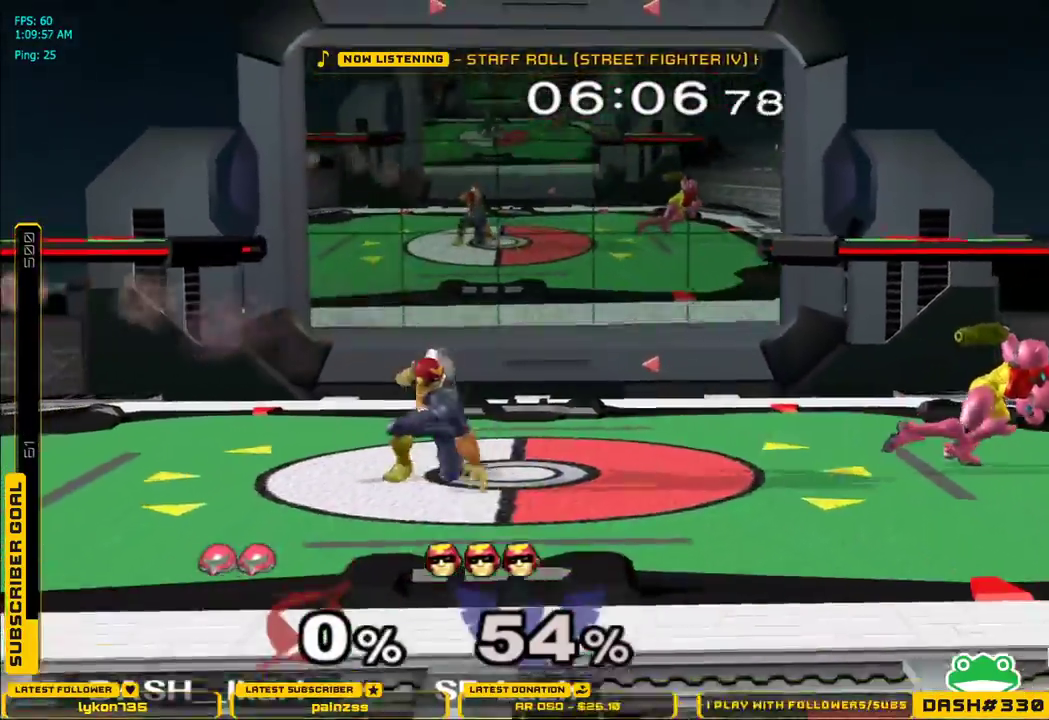
{"dt_ms": 1000, "buttons": [], "left_stick": "center", "right_stick": "center"}
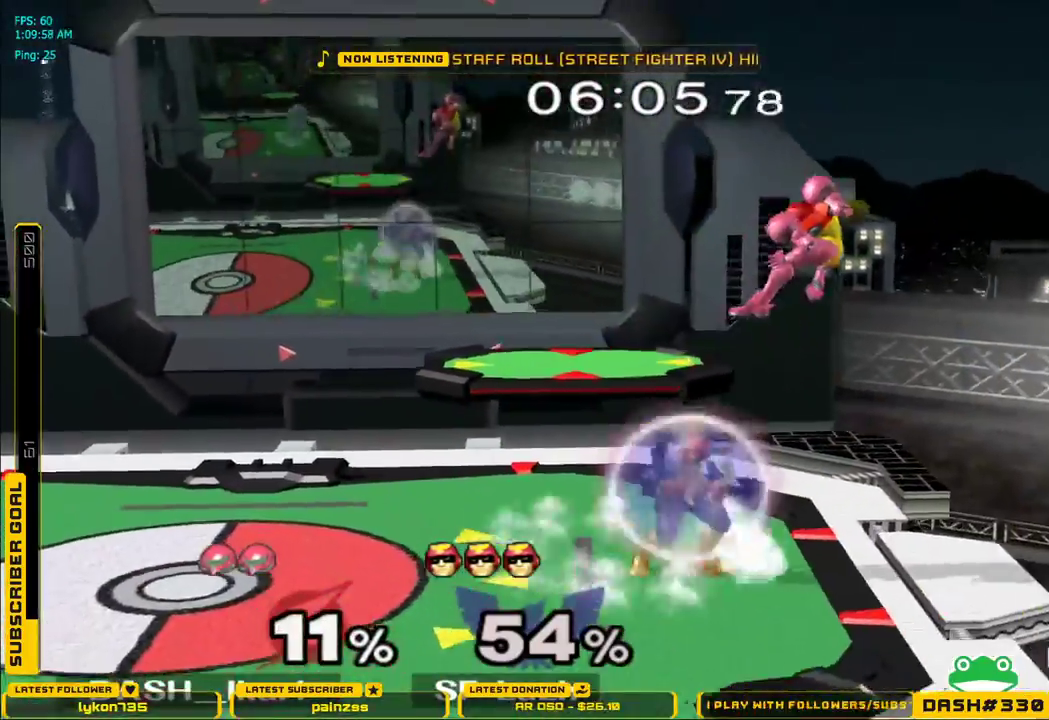
{"dt_ms": 500, "buttons": ["L1"], "left_stick": "down", "right_stick": "center", "events": [[133, "A", "down"], [183, "A", "up"], [233, "A", "down"], [233, "left_stick", "left"], [267, "A", "up"], [300, "A", "down"], [450, "A", "up"], [450, "left_stick", "down"], [483, "L1", "down"]]}
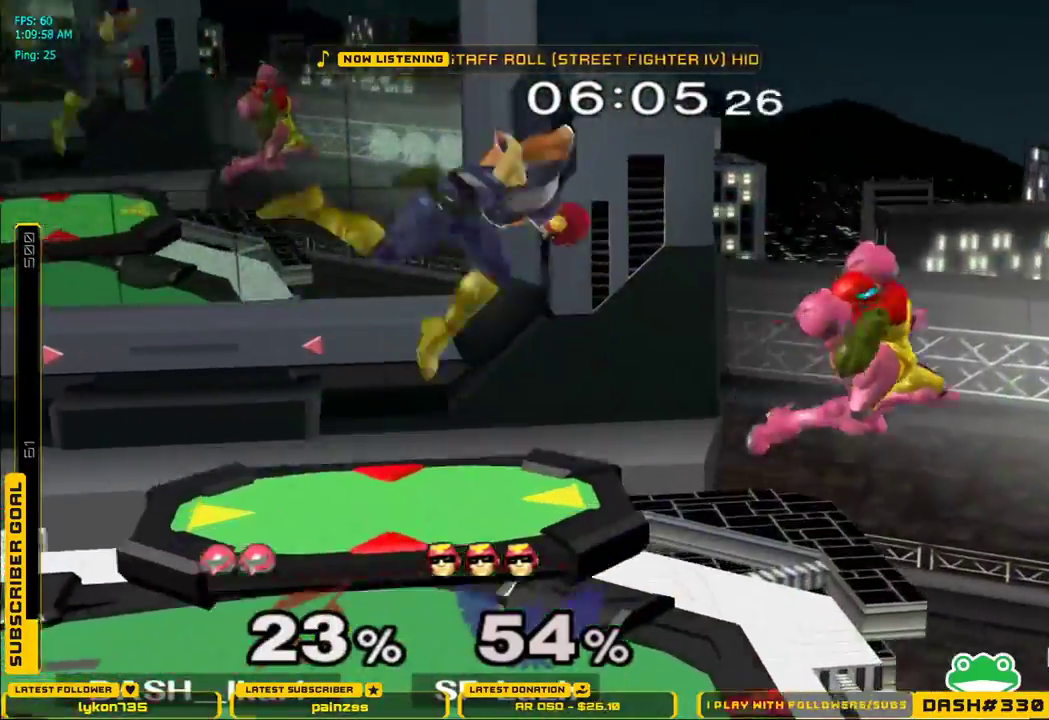
{"dt_ms": 500, "buttons": [], "left_stick": "left", "right_stick": "center", "events": [[67, "L1", "up"], [67, "left_stick", "left"], [267, "left_stick", "down"], [367, "L1", "down"], [417, "left_stick", "left"], [483, "L1", "up"]]}